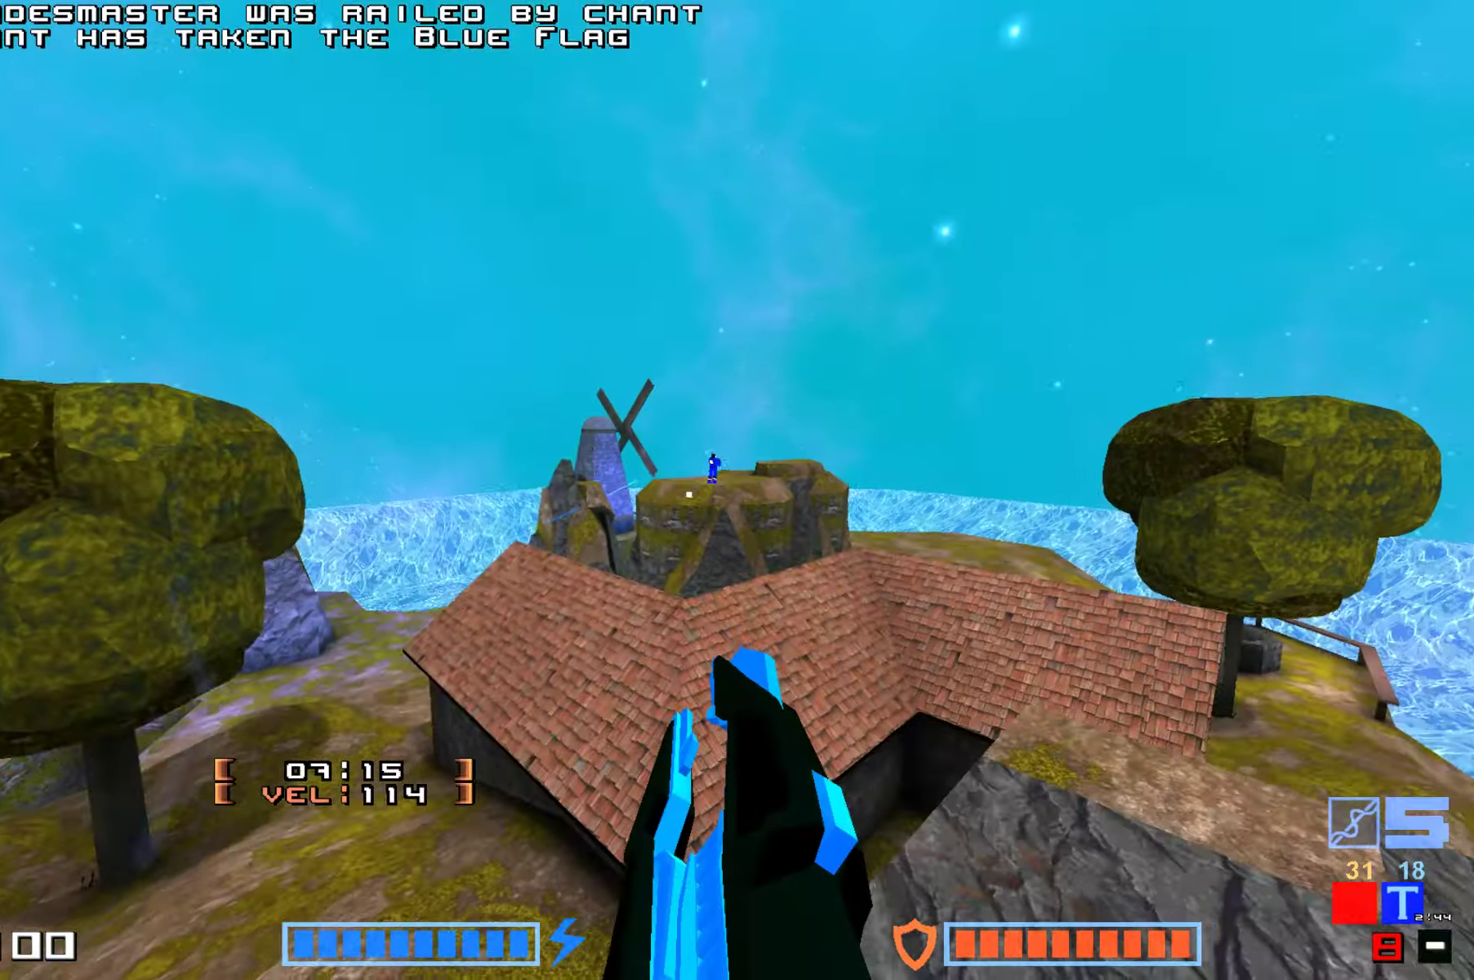
Gameplay with keyboard; each line is a JSON object with the keys held at the frame after it. "events" lists presses ("down") and releases ("up") of "down", "hammer", "hook", "jump", "right" and "up" between this image and that frame as [ms after this image, input, new state], when the widget could be followed in between. No other keys are recorded. Mouse input is not recorded. Key names are as the overlay labels them; some are game actions (e.g. jump) rather than physical keys.
{"keys": ["hammer", "jump", "up"], "events": [[150, "up", "down"], [234, "right", "up"], [350, "jump", "down"], [417, "hammer", "down"]]}
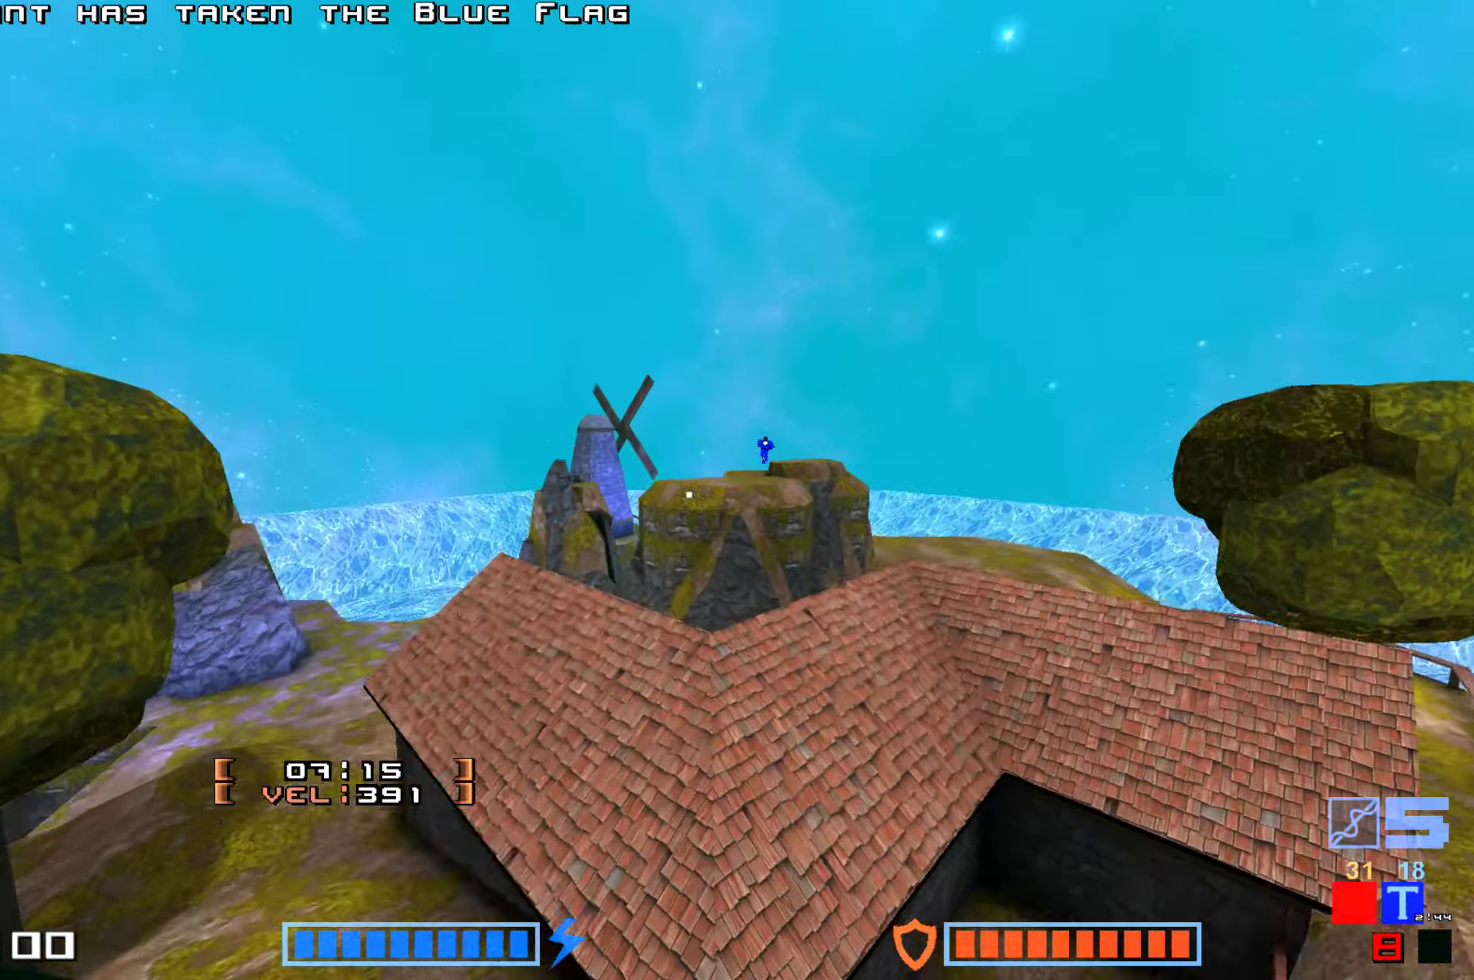
{"keys": ["jump", "up"]}
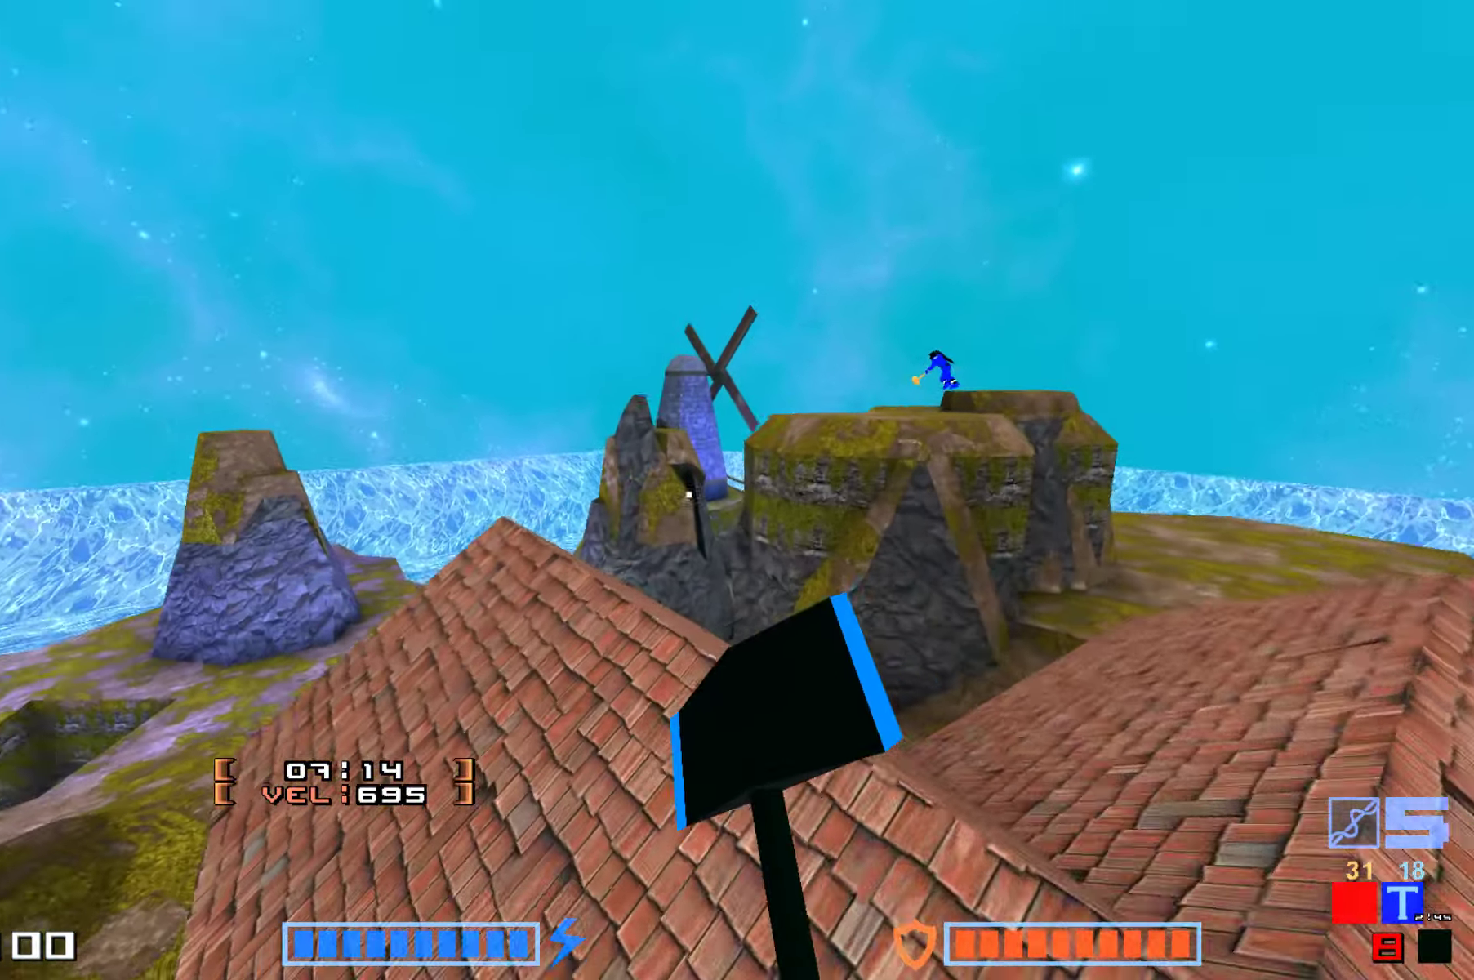
{"keys": ["jump", "up"], "events": [[134, "hammer", "down"], [234, "hammer", "up"], [300, "hammer", "down"], [484, "hammer", "up"]]}
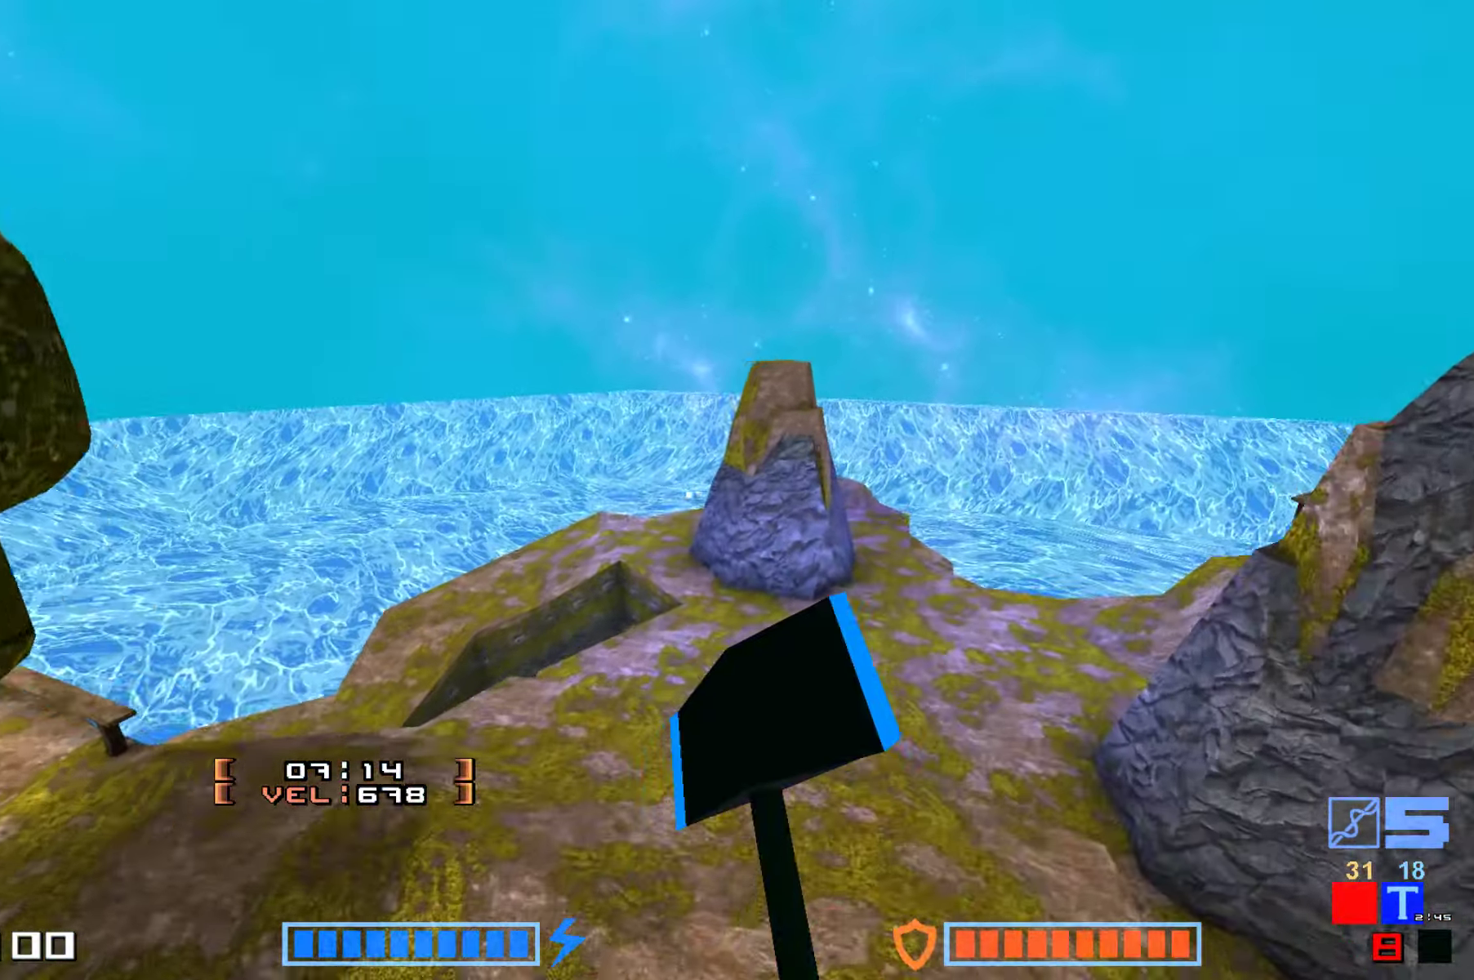
{"keys": ["jump", "up"], "events": []}
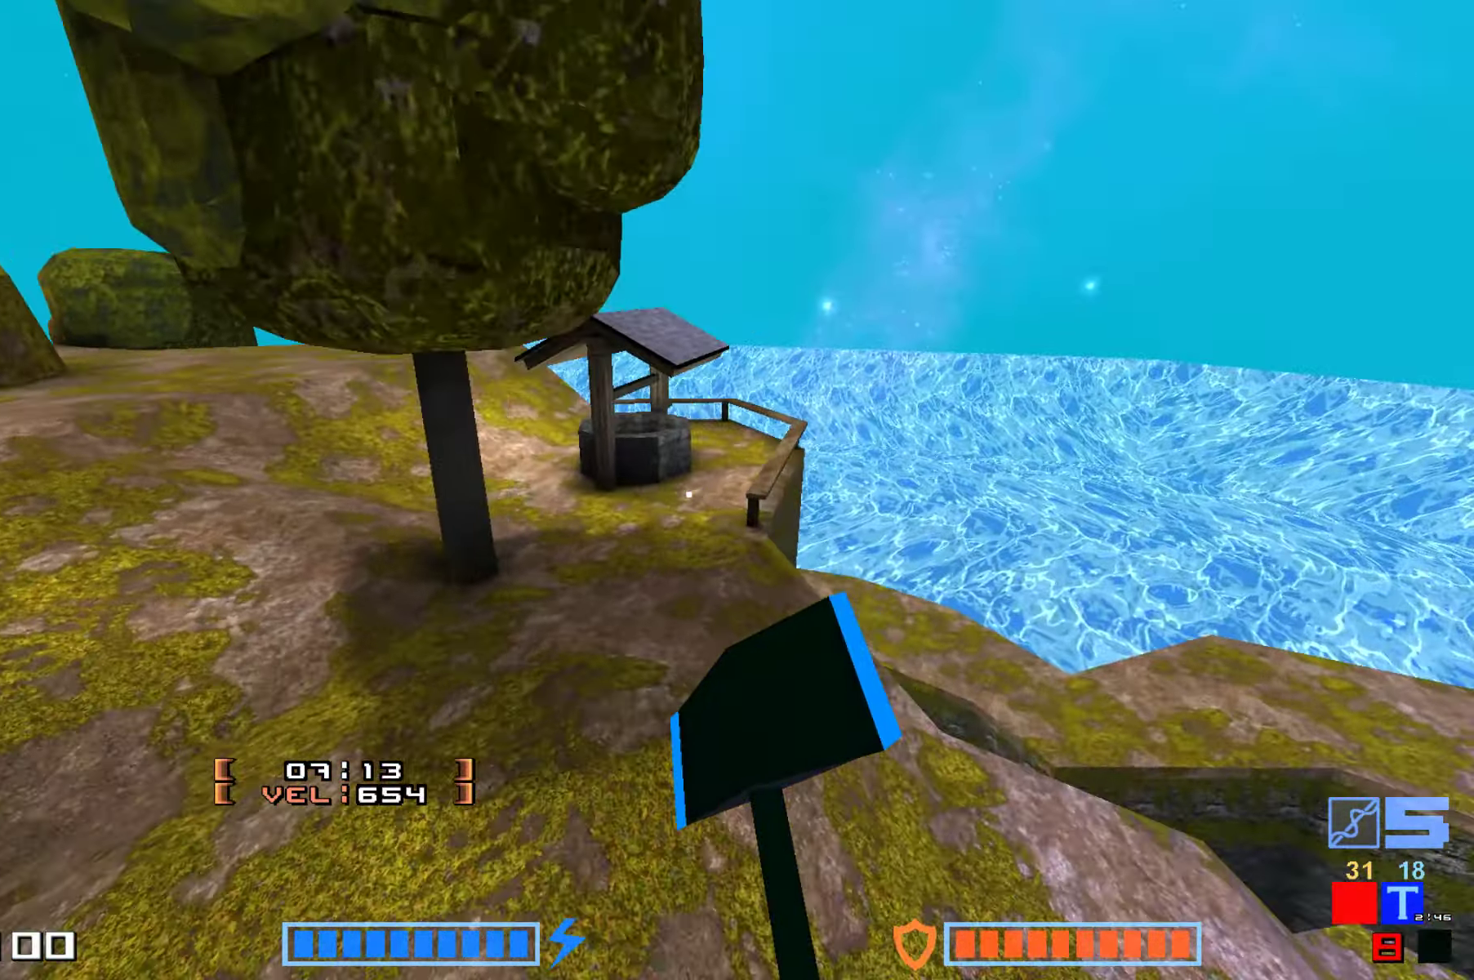
{"keys": ["jump", "up"], "events": [[300, "hammer", "down"], [434, "hammer", "up"]]}
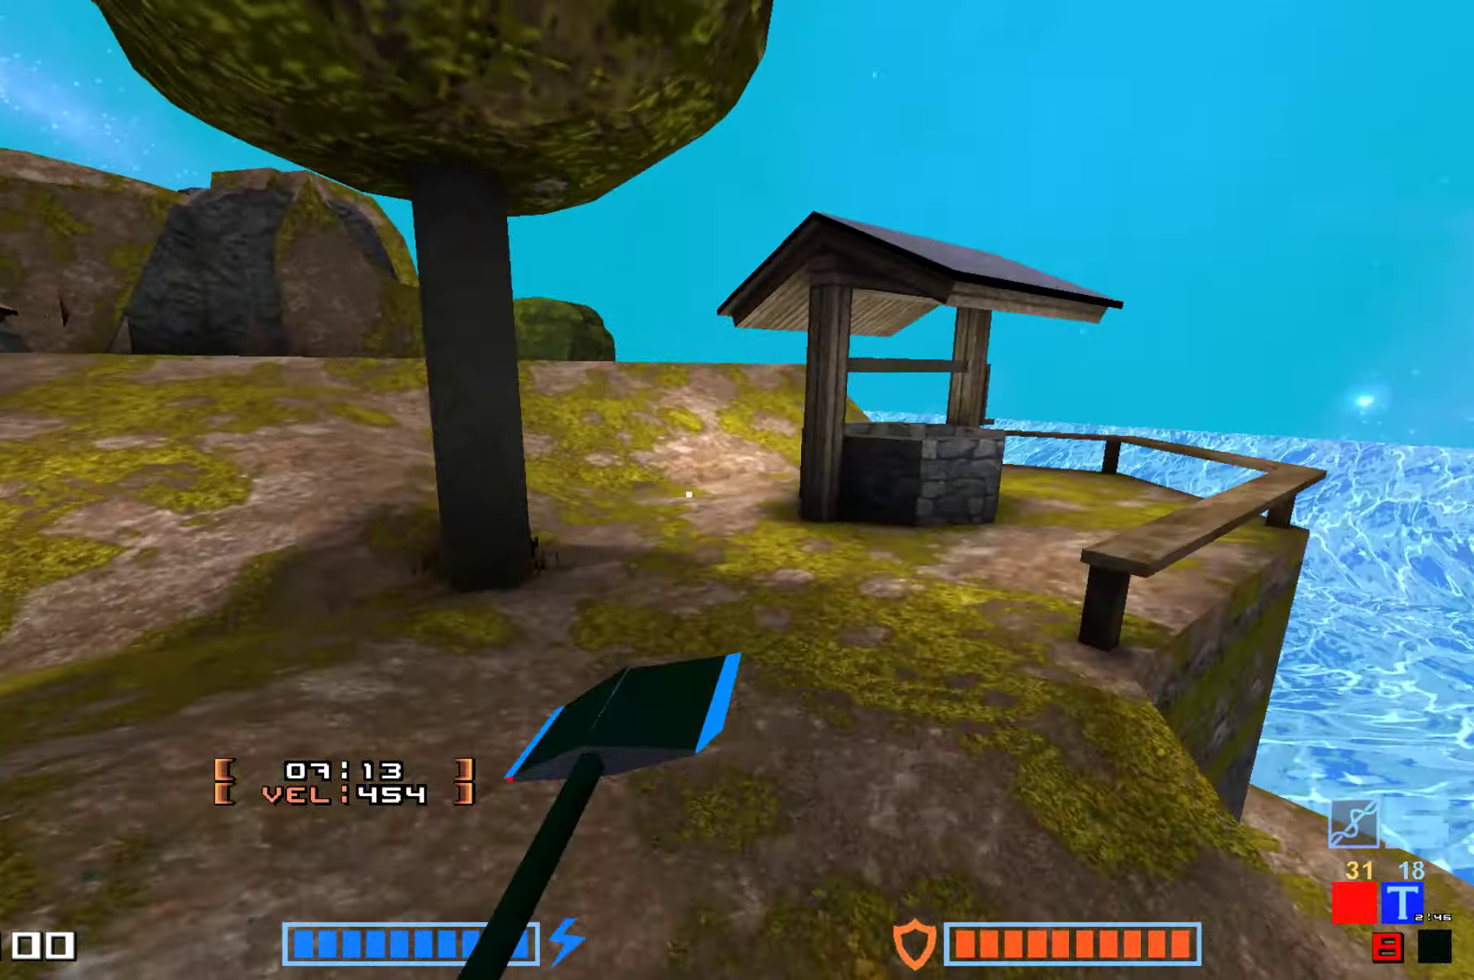
{"keys": ["jump", "up"], "events": [[50, "hammer", "down"], [184, "hammer", "up"], [334, "hammer", "down"], [450, "hammer", "up"]]}
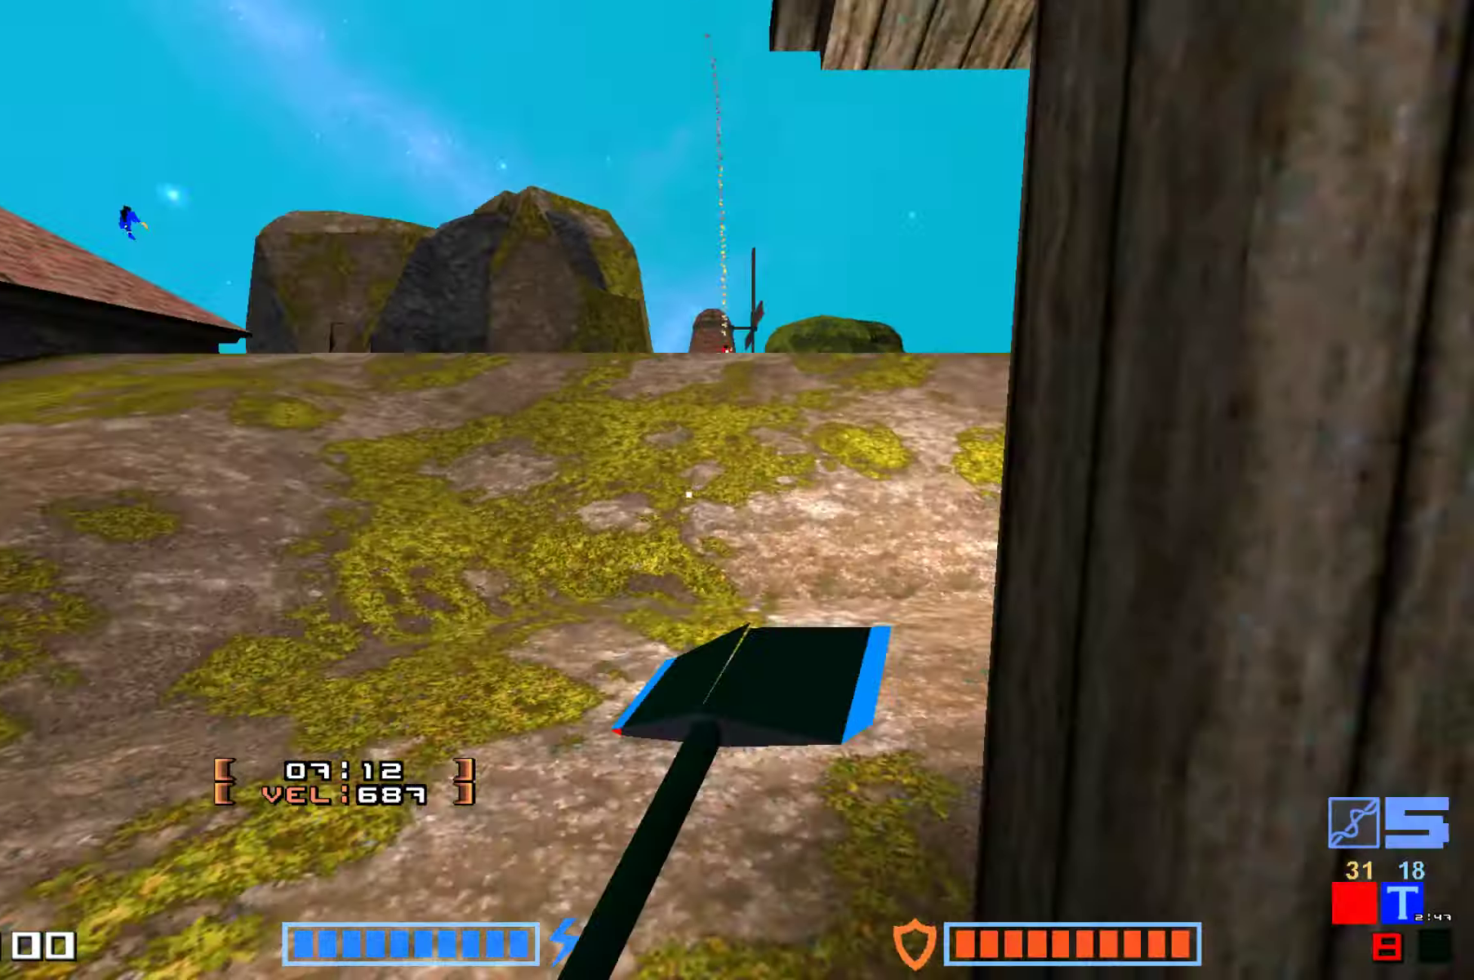
{"keys": ["hammer", "jump", "up"], "events": [[34, "hammer", "down"], [134, "hammer", "up"], [250, "hammer", "down"], [350, "hammer", "up"], [450, "hammer", "down"]]}
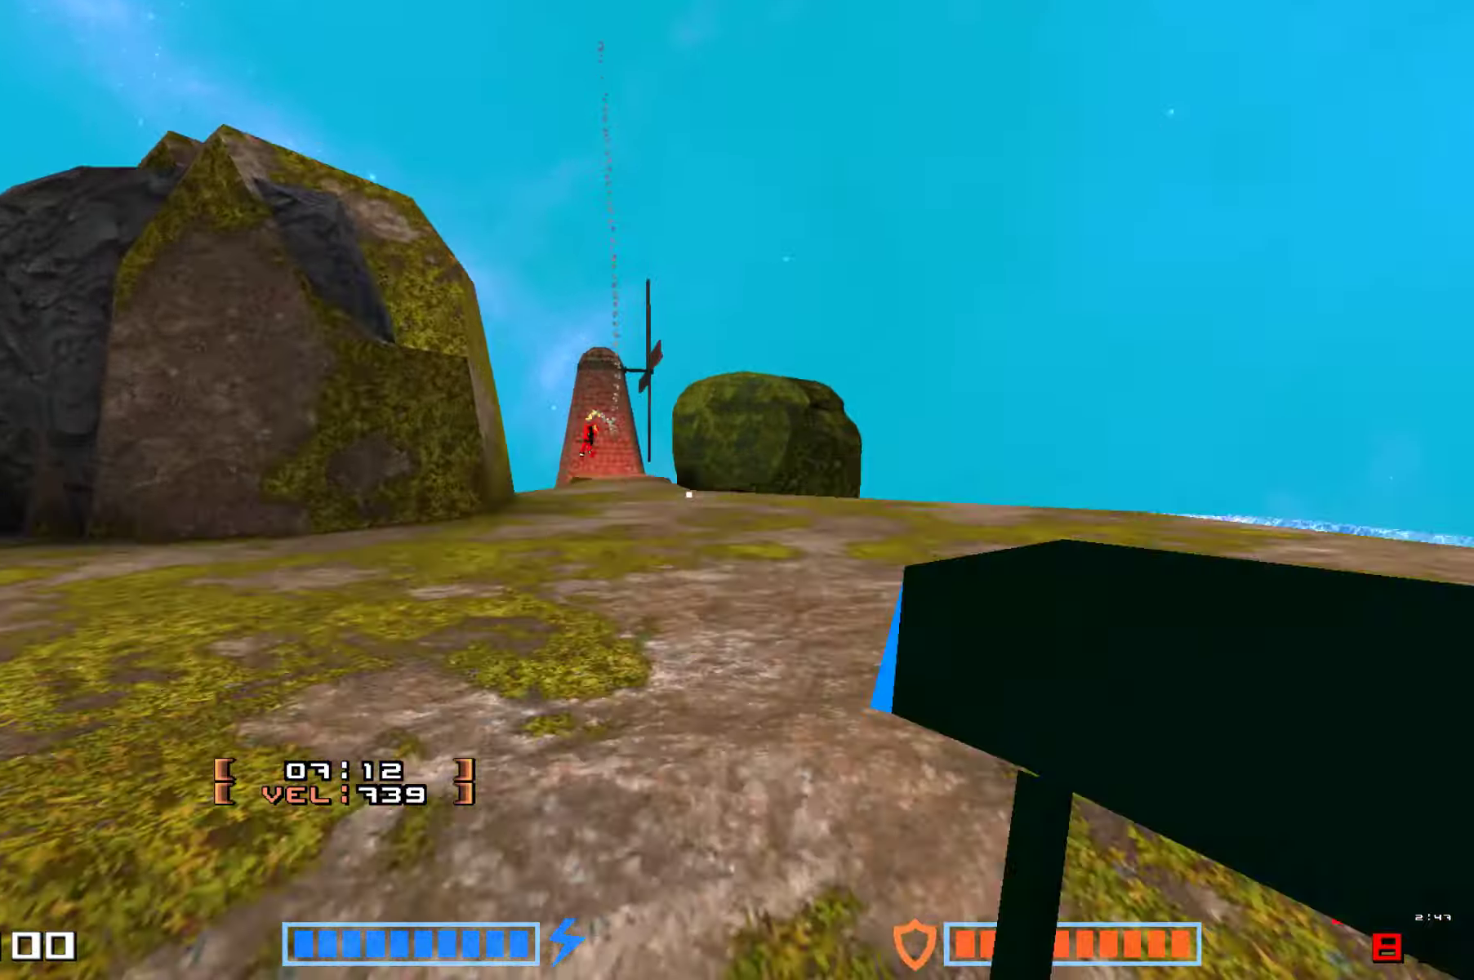
{"keys": ["jump", "up"], "events": [[67, "hammer", "up"], [117, "hammer", "down"], [250, "hammer", "up"]]}
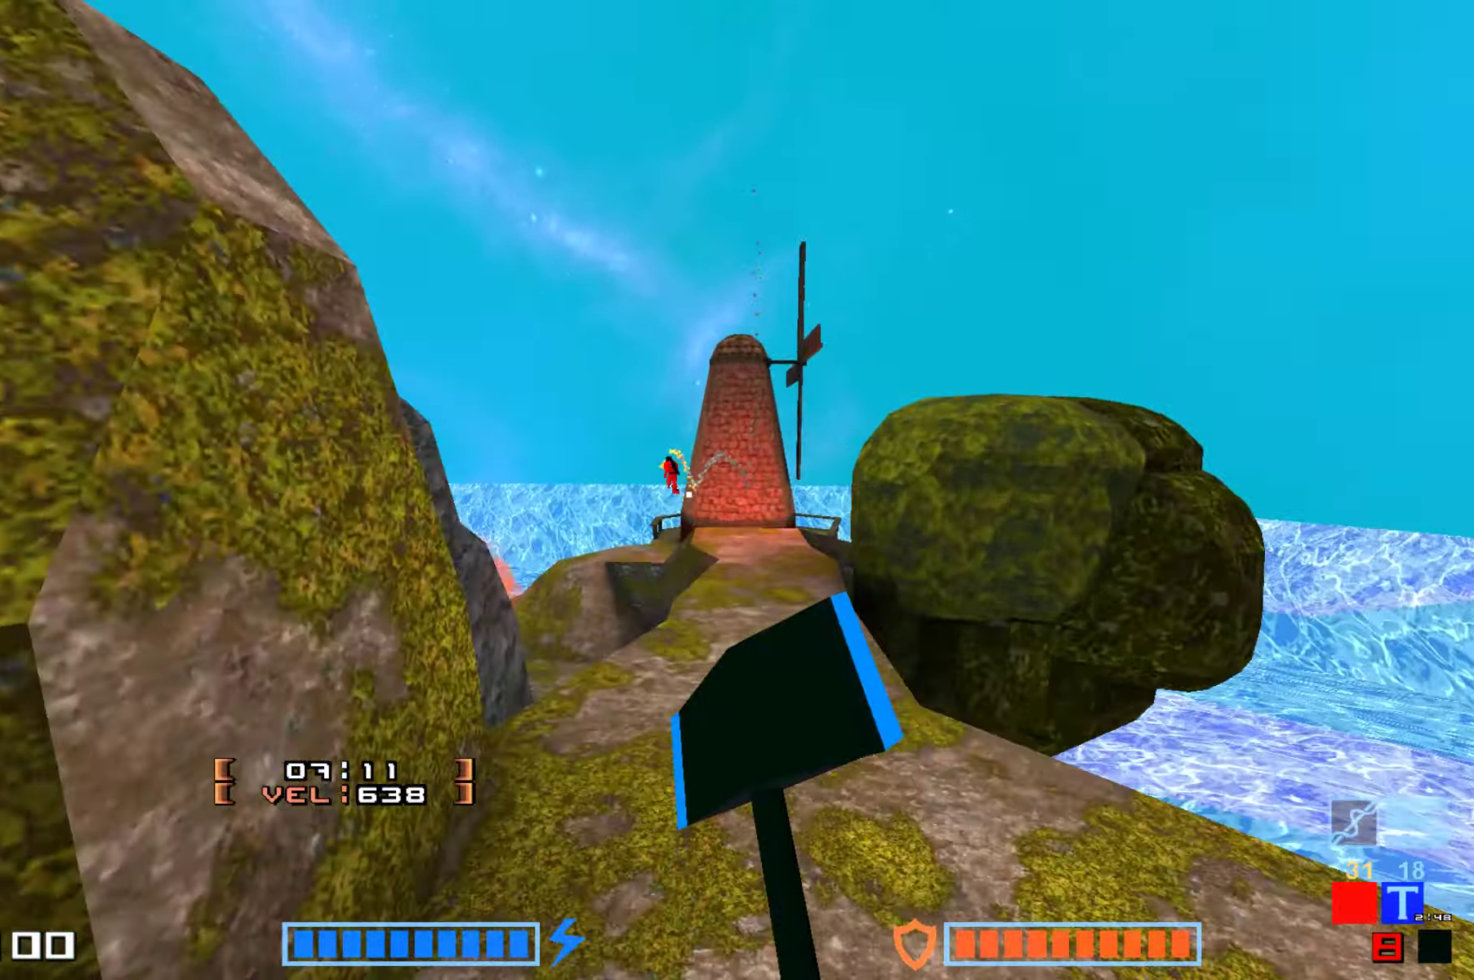
{"keys": ["hammer", "jump", "up"], "events": [[417, "hammer", "down"]]}
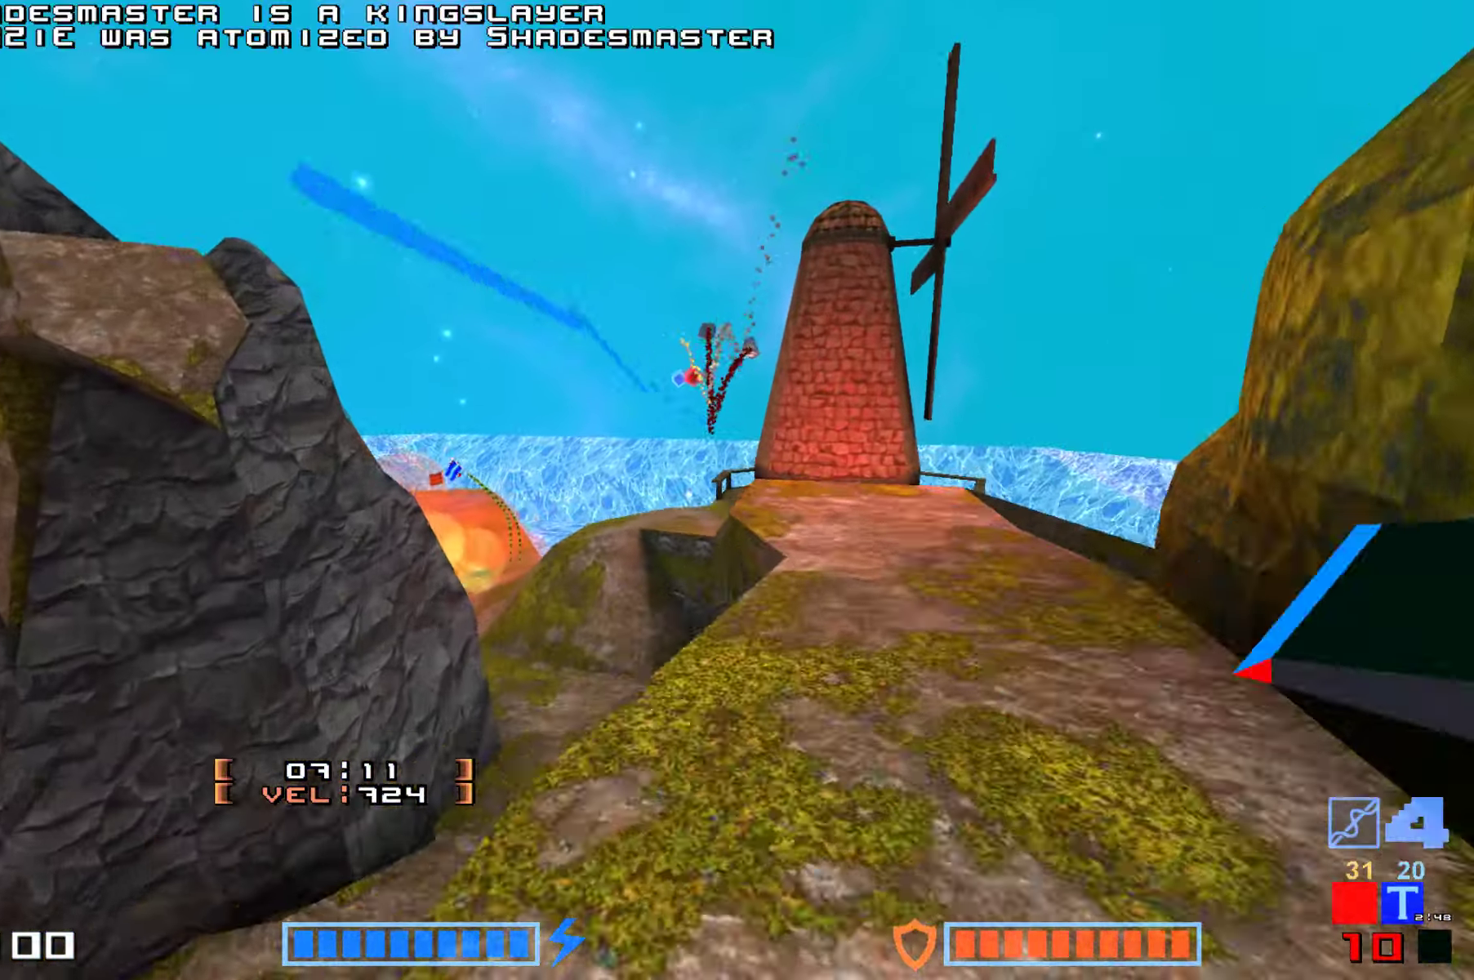
{"keys": ["jump", "up"], "events": [[50, "hammer", "up"], [134, "hammer", "down"], [217, "hammer", "up"]]}